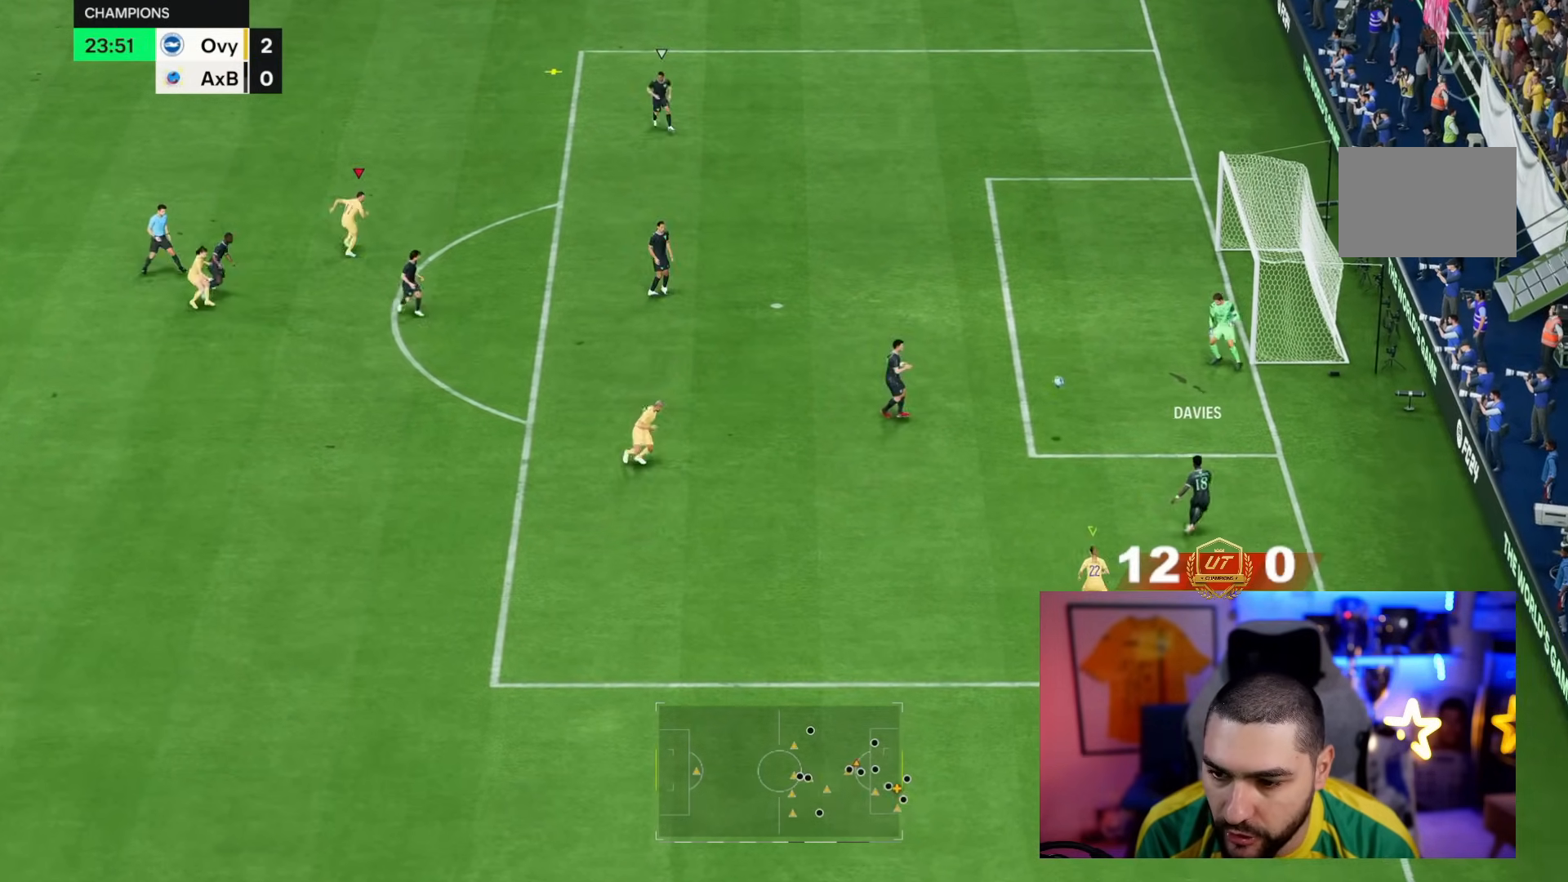
Gameplay with a controller (PlayStation layout); each line is a JSON object with the inputs held at the frame after it (dt_ms = milliseconds from this image to that frame). "events" lists button and stick changes between this image and that frame as [ms after this image, input, new state], when the widget could be followed in between. Not read: L3 R3.
{"dt_ms": 500, "buttons": ["R2"], "left_stick": "up", "right_stick": "center", "events": [[317, "CROSS", "up"], [383, "left_stick", "up"]]}
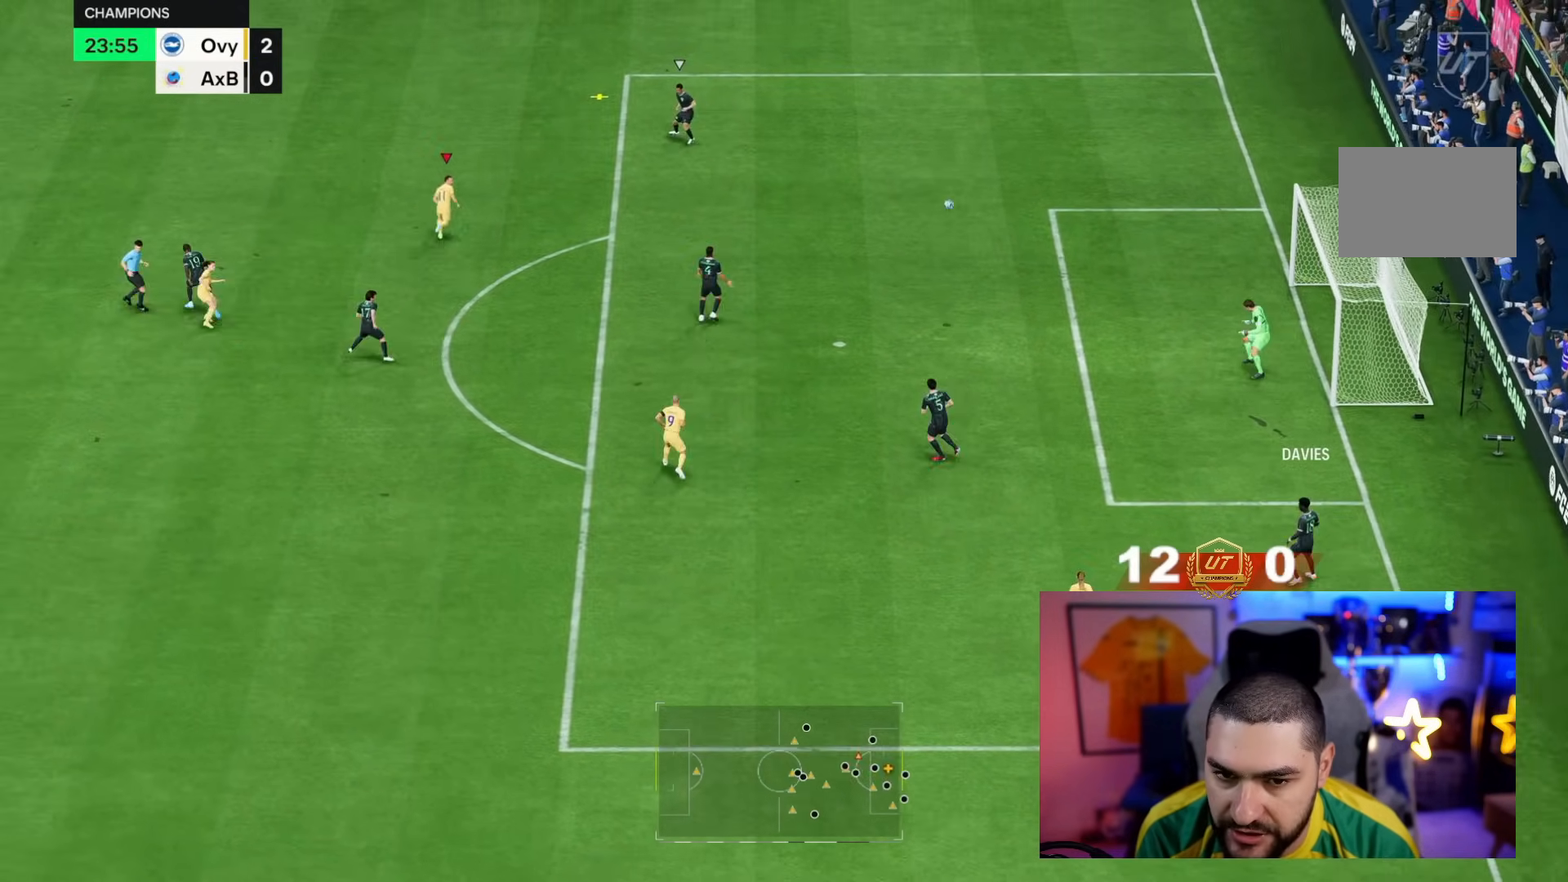
{"dt_ms": 500, "buttons": [], "left_stick": "down-right", "right_stick": "center", "events": [[217, "R2", "up"], [233, "left_stick", "down-right"]]}
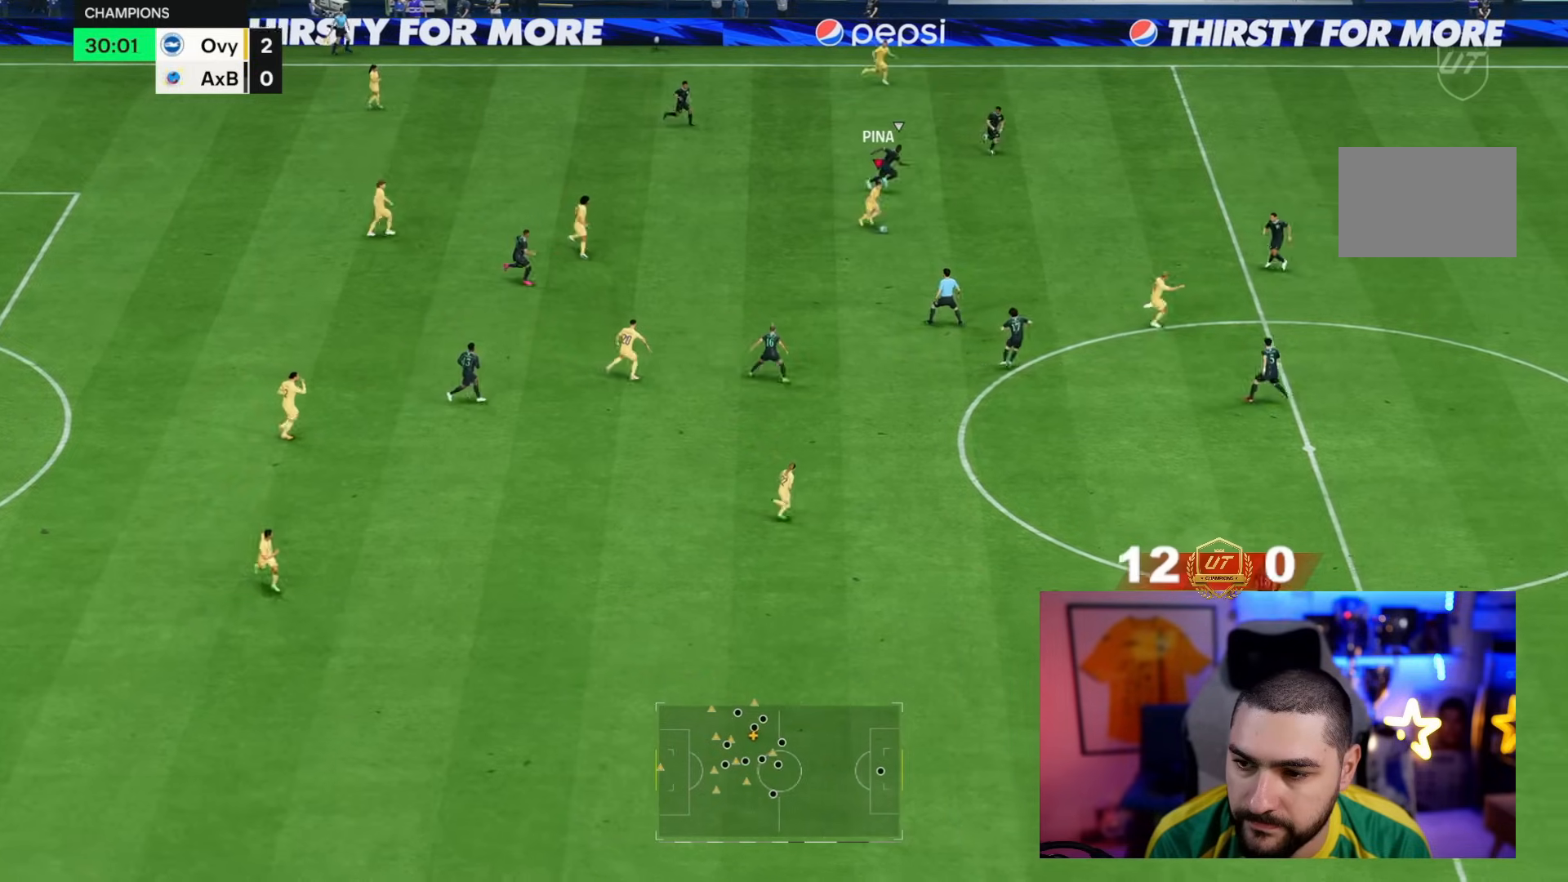
{"dt_ms": 500, "buttons": ["TRIANGLE"], "left_stick": "down-right", "right_stick": "center", "events": [[417, "TRIANGLE", "down"]]}
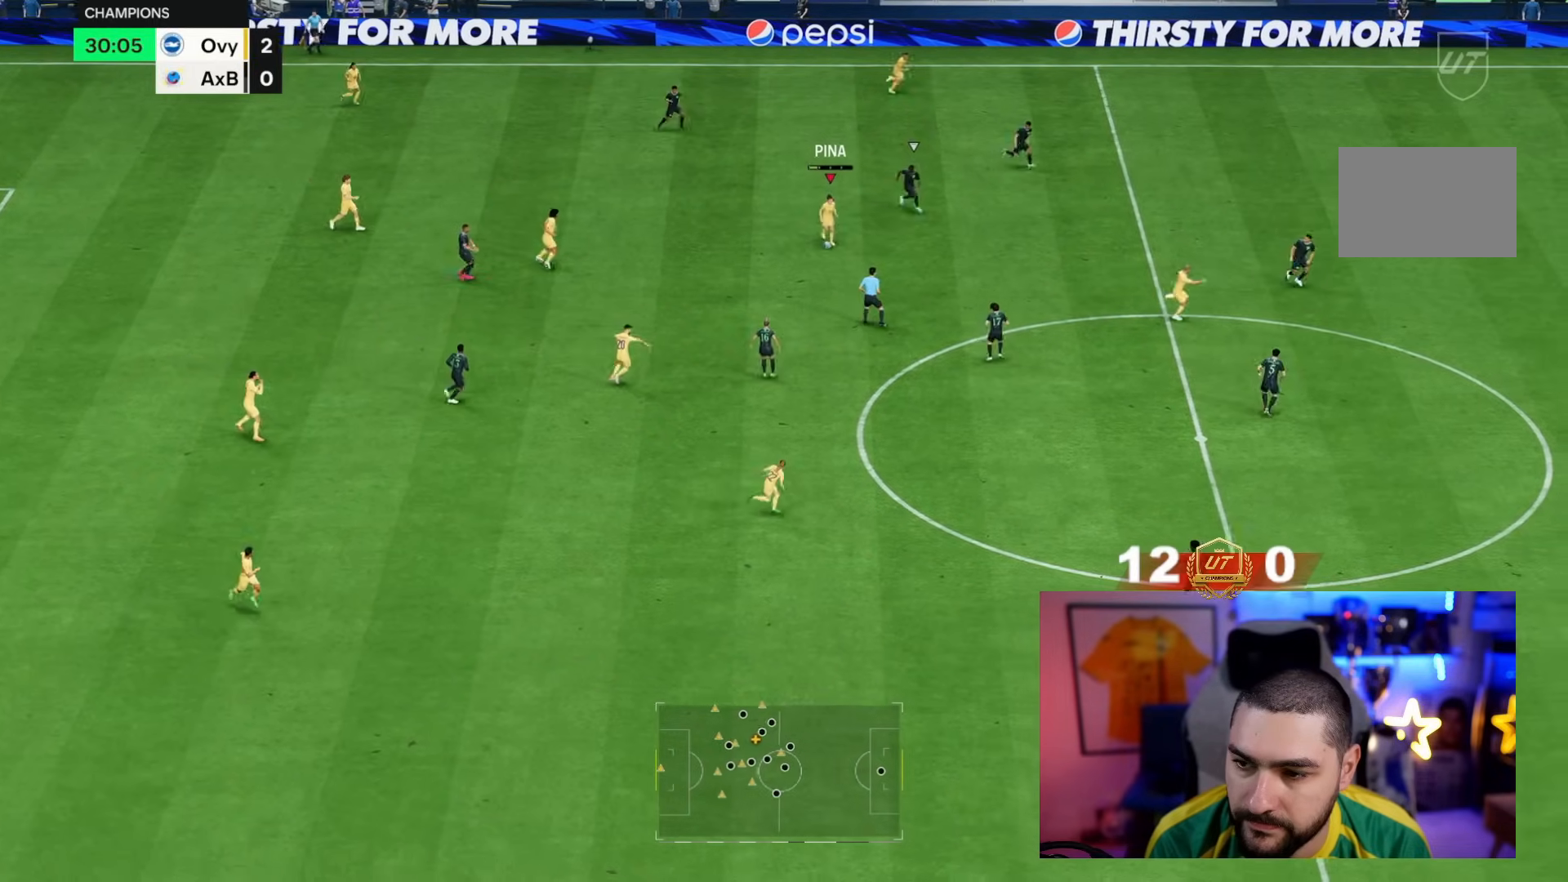
{"dt_ms": 500, "buttons": [], "left_stick": "right", "right_stick": "center", "events": [[17, "left_stick", "right"], [83, "TRIANGLE", "up"]]}
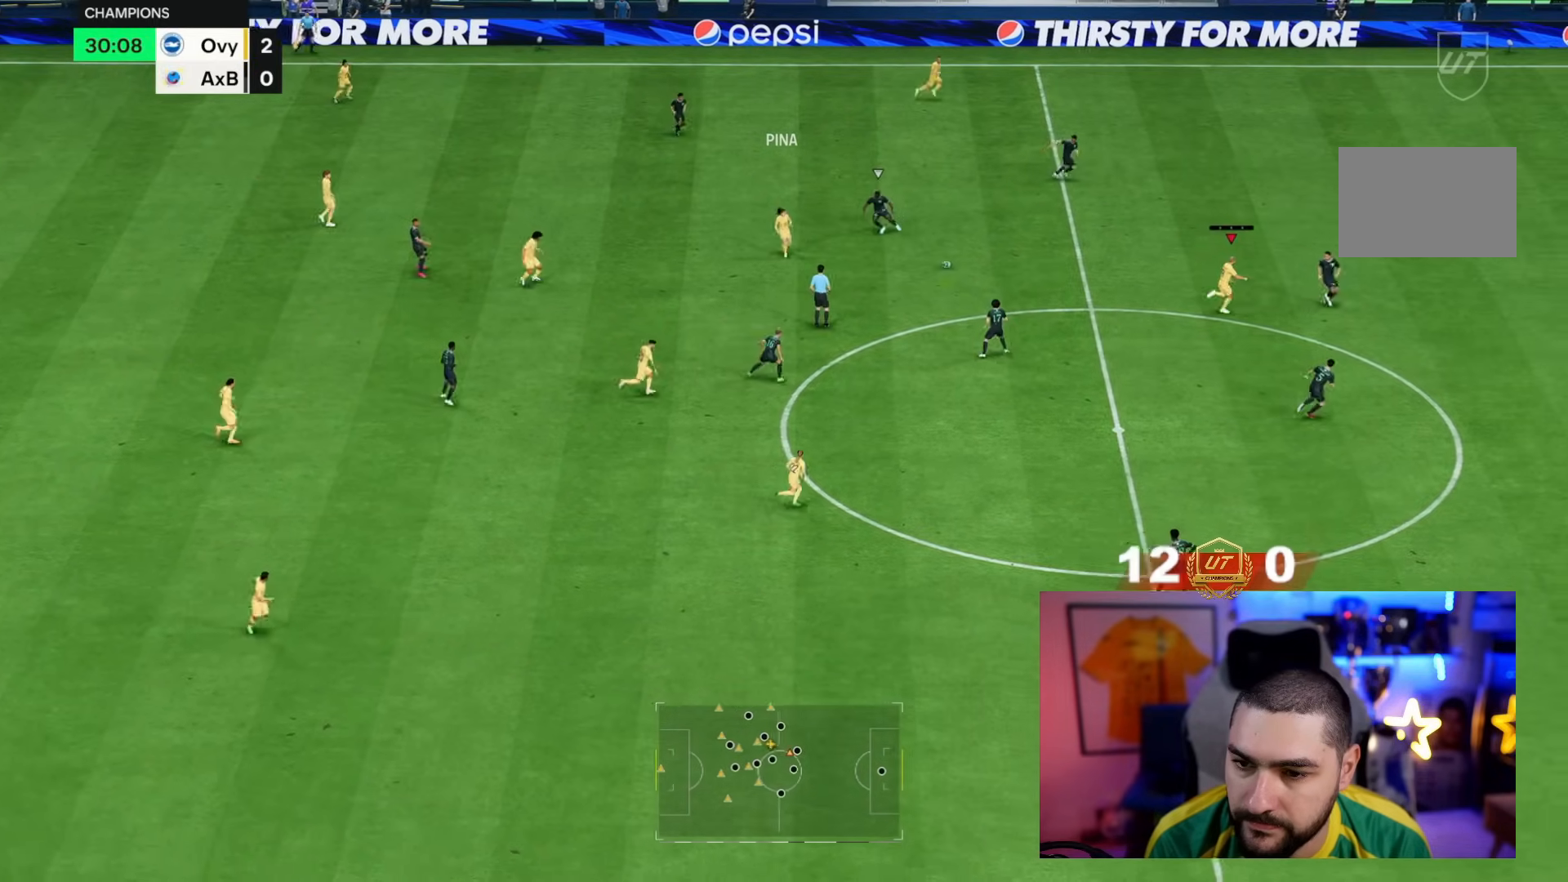
{"dt_ms": 500, "buttons": [], "left_stick": "up", "right_stick": "center", "events": [[267, "left_stick", "up"]]}
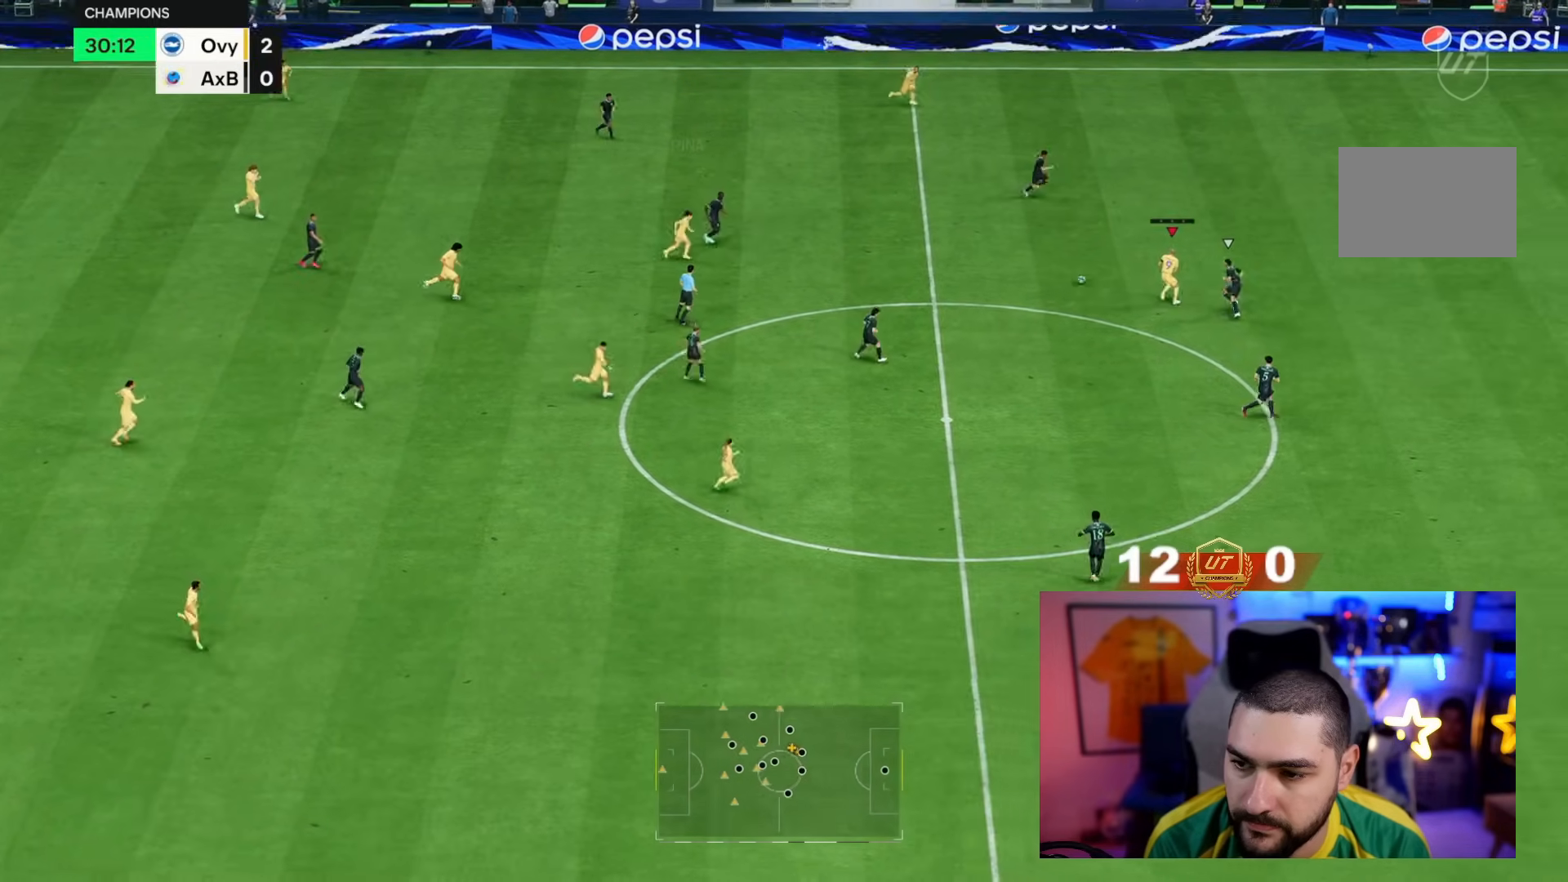
{"dt_ms": 500, "buttons": [], "left_stick": "up-left", "right_stick": "center", "events": [[67, "left_stick", "up-right"], [300, "left_stick", "up"], [450, "left_stick", "up-left"]]}
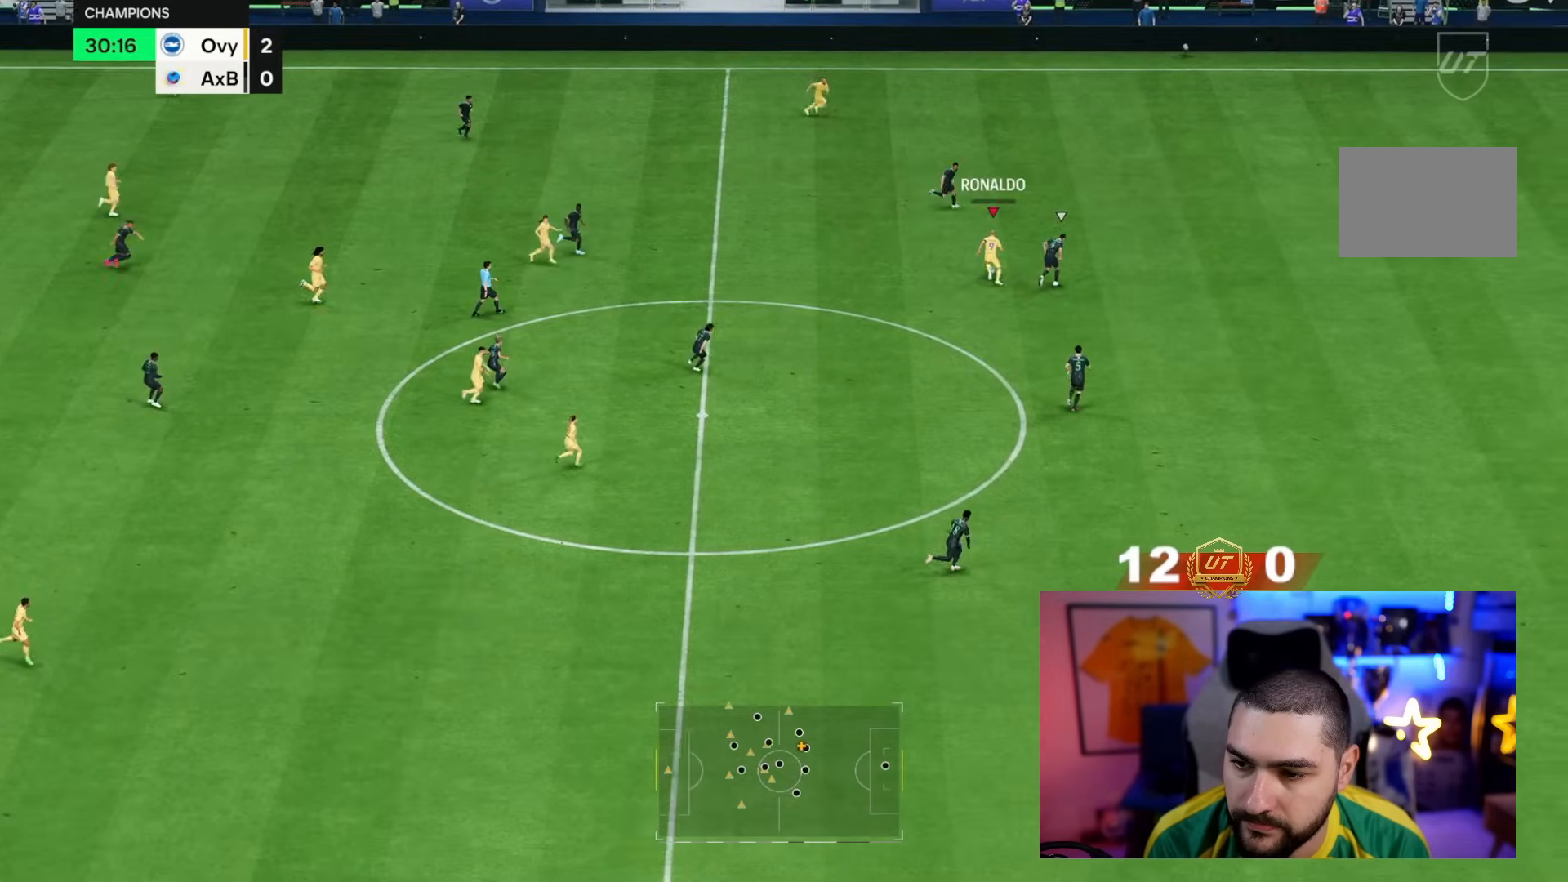
{"dt_ms": 500, "buttons": [], "left_stick": "up", "right_stick": "center", "events": [[317, "TRIANGLE", "down"], [350, "left_stick", "up"], [450, "TRIANGLE", "up"]]}
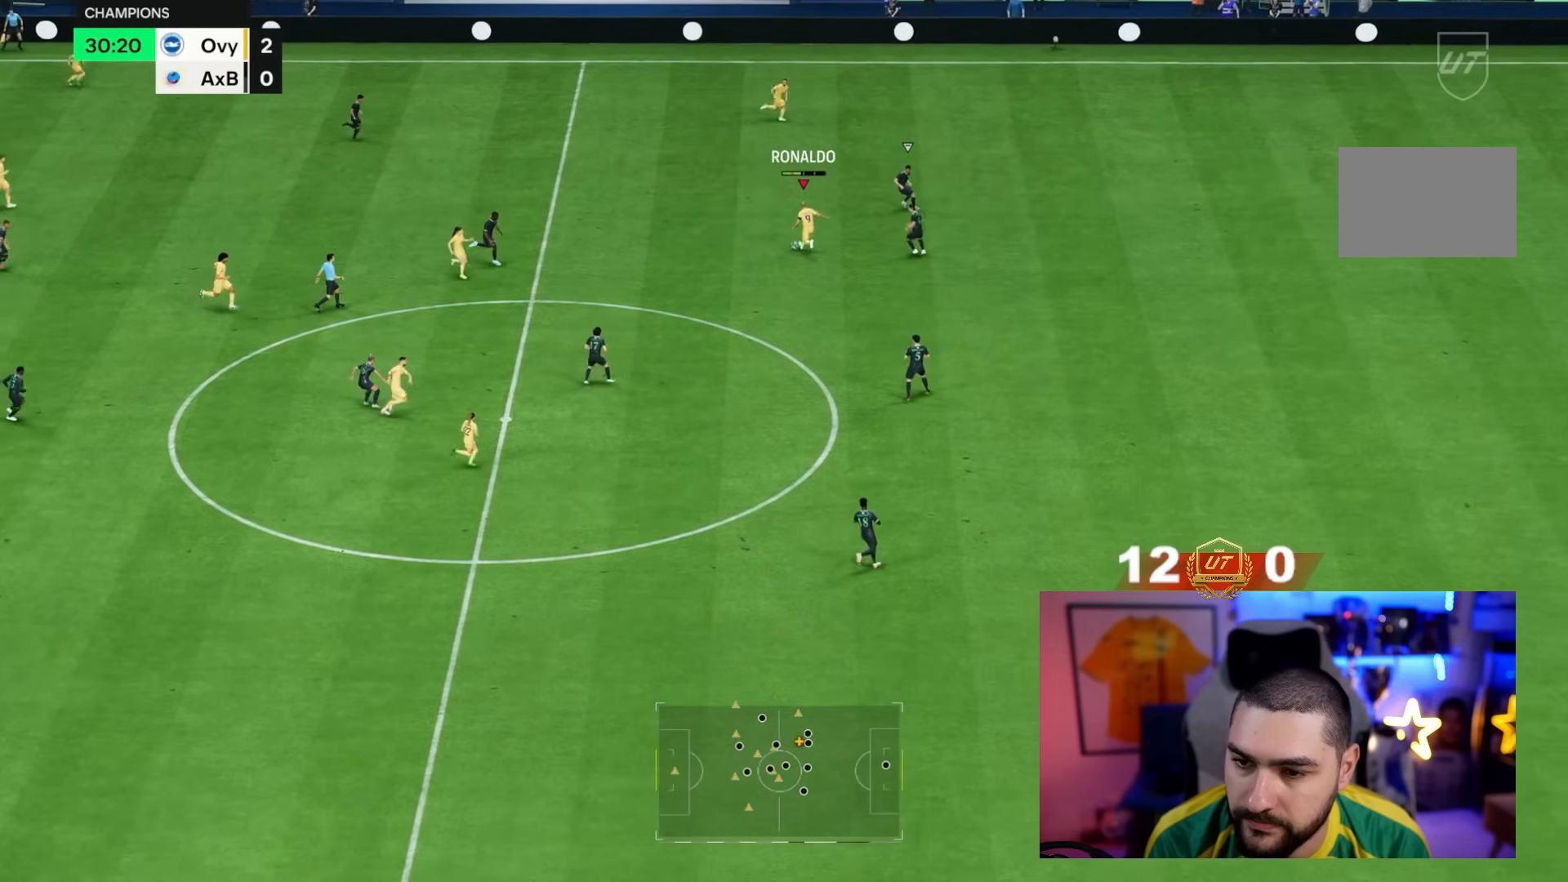
{"dt_ms": 500, "buttons": [], "left_stick": "up-right", "right_stick": "center", "events": [[117, "left_stick", "up-right"]]}
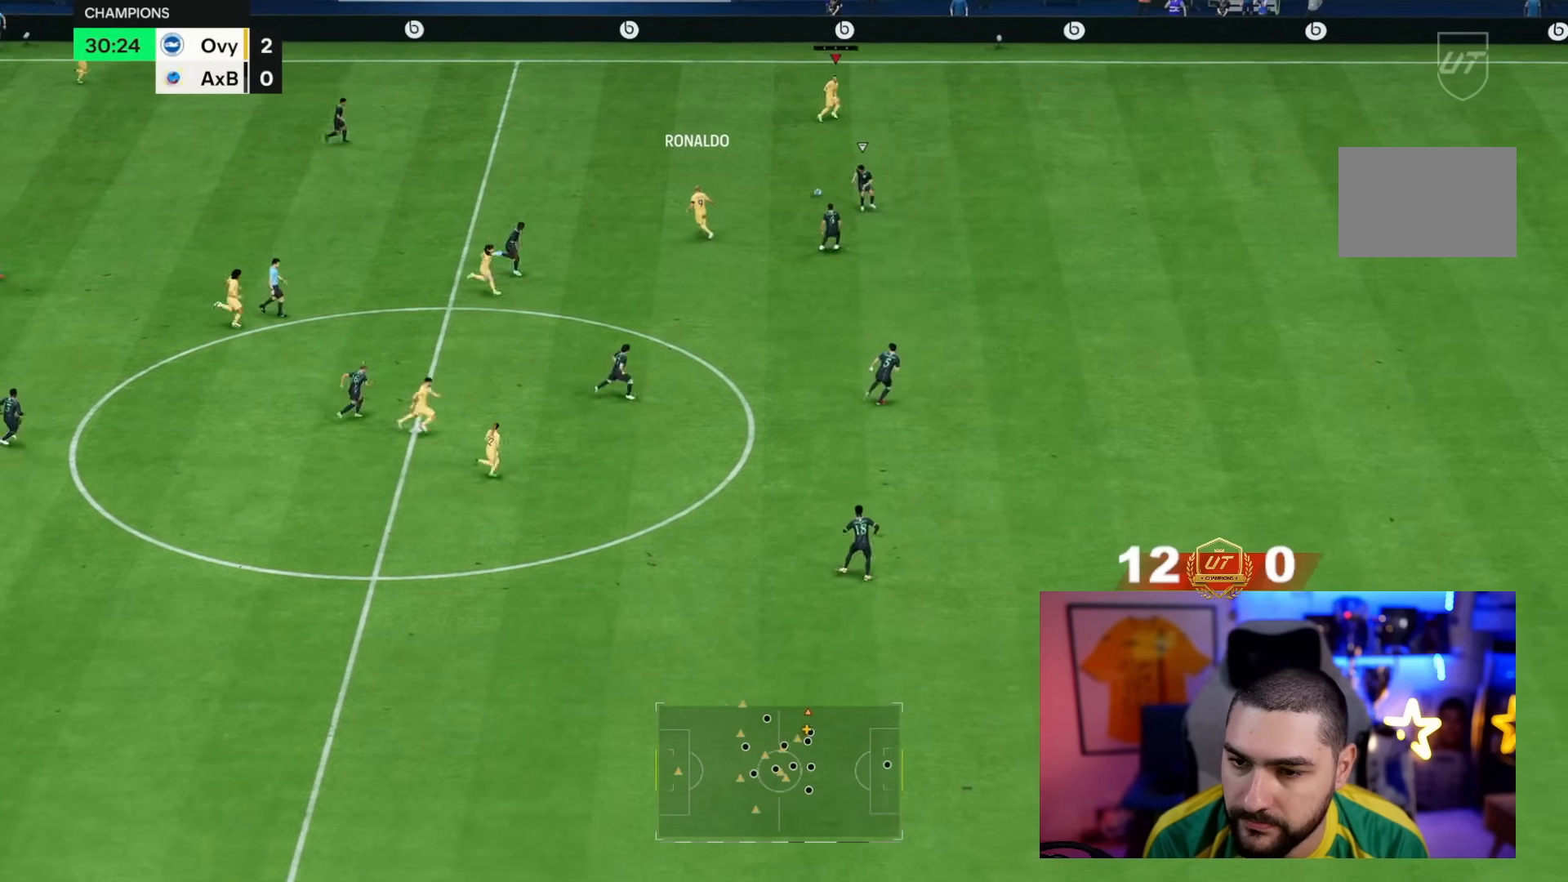
{"dt_ms": 500, "buttons": ["R2"], "left_stick": "down-right", "right_stick": "center", "events": [[50, "left_stick", "right"], [167, "R2", "down"], [383, "left_stick", "down-right"]]}
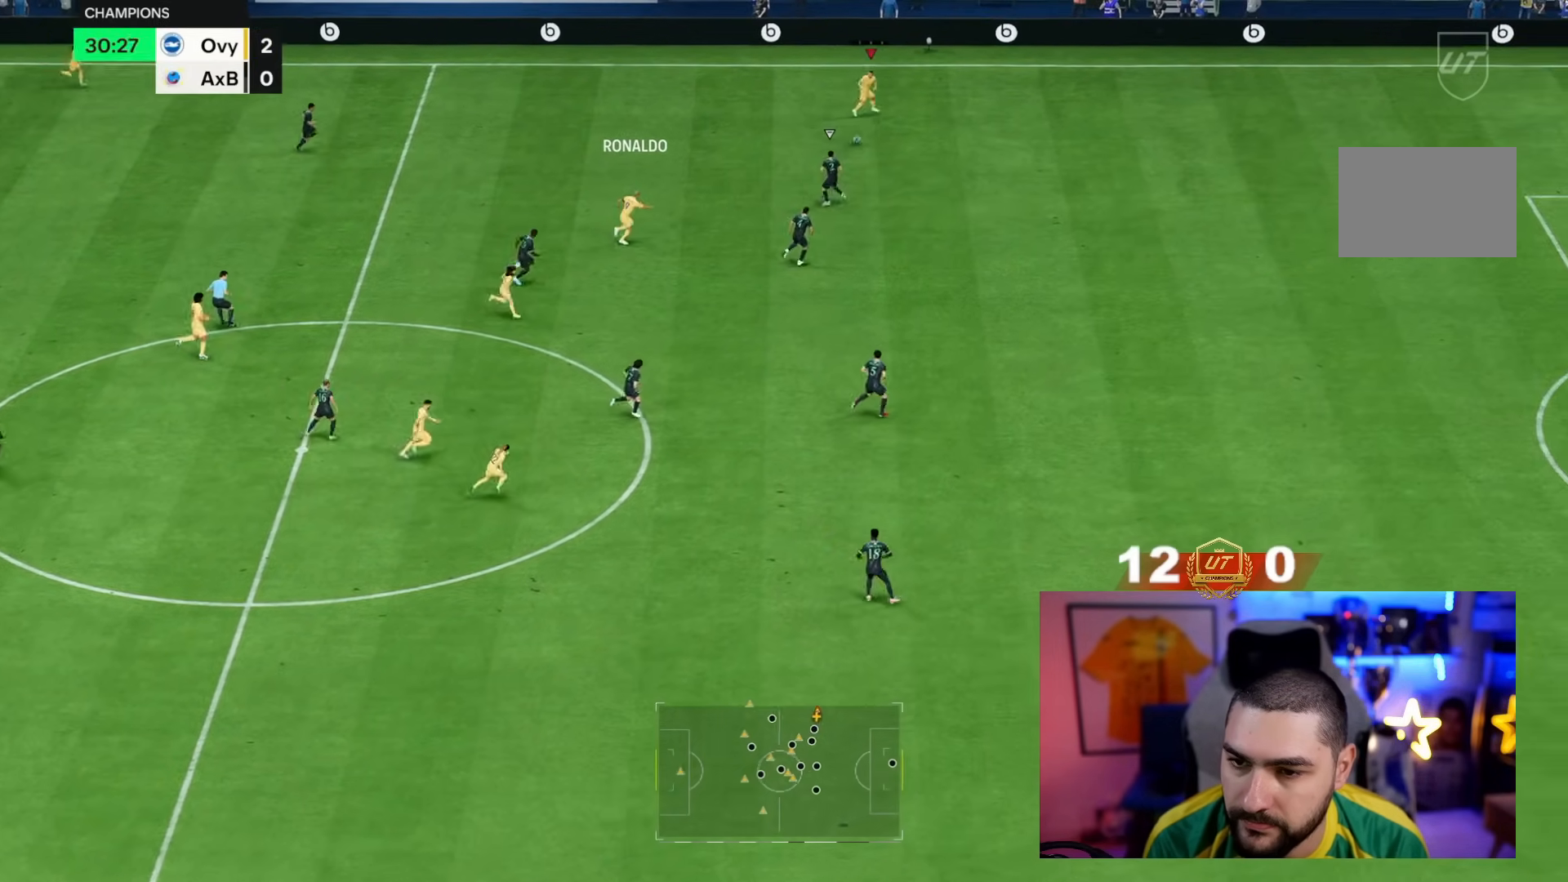
{"dt_ms": 500, "buttons": ["R2"], "left_stick": "down-right", "right_stick": "center", "events": []}
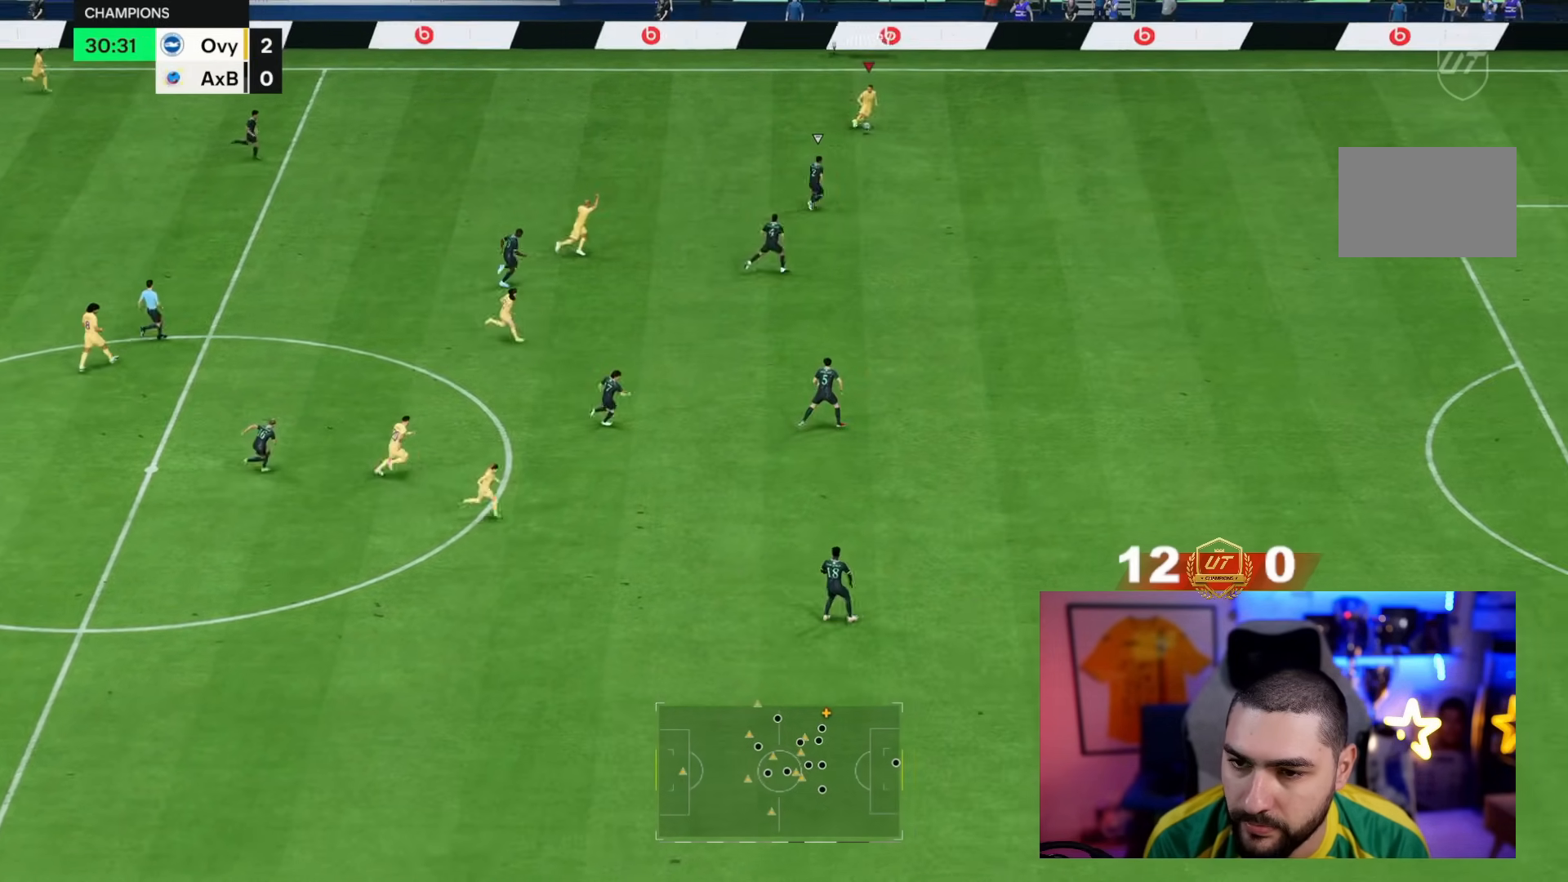
{"dt_ms": 500, "buttons": ["R2"], "left_stick": "down-right", "right_stick": "center", "events": []}
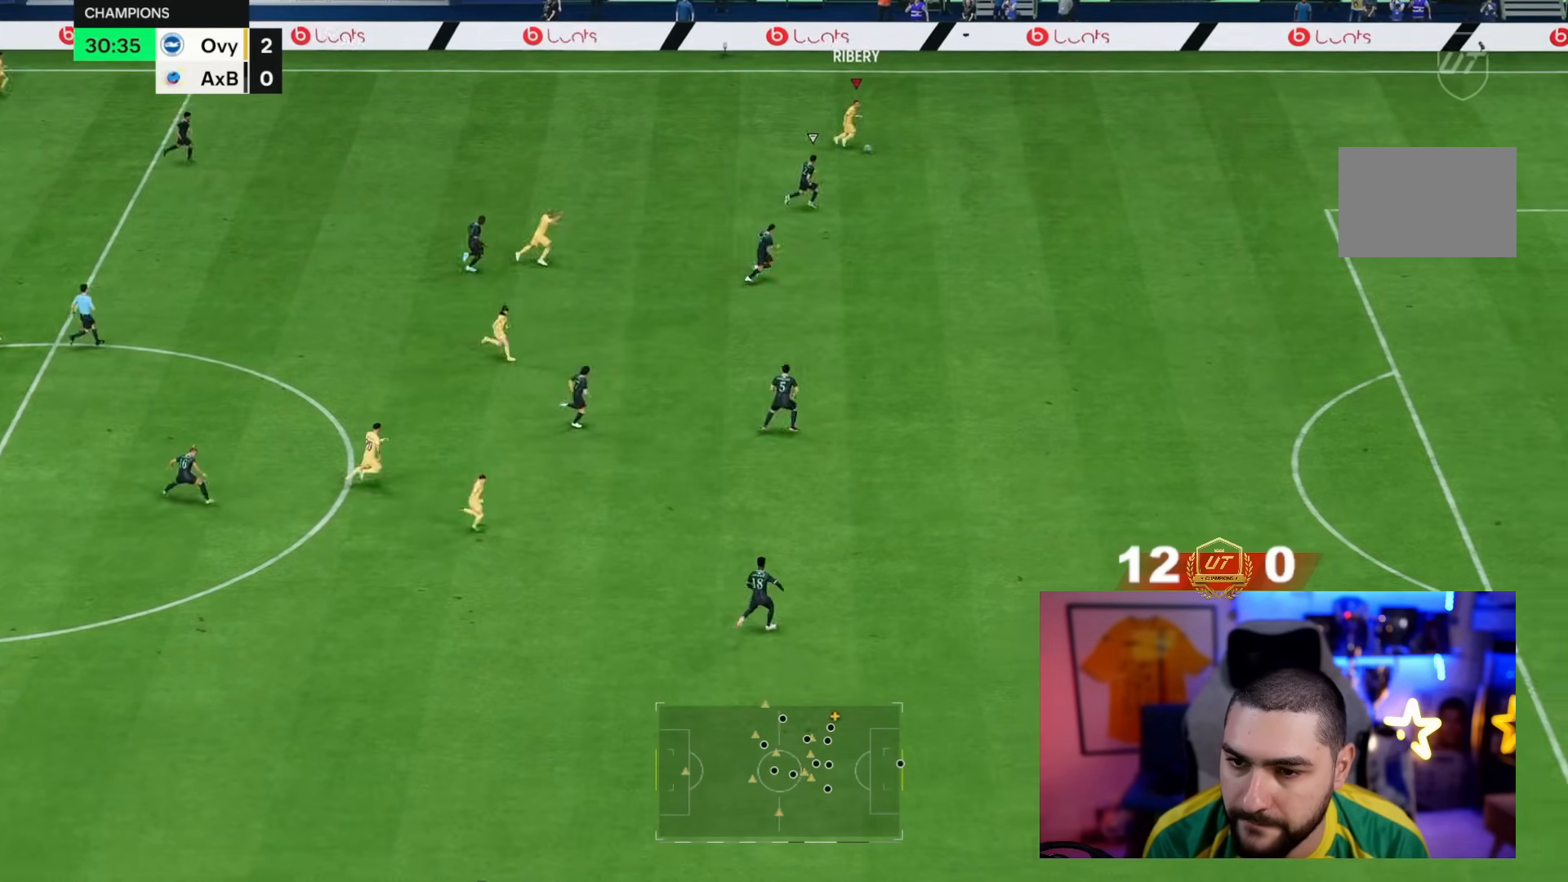
{"dt_ms": 500, "buttons": ["R2"], "left_stick": "right", "right_stick": "center", "events": [[100, "right_stick", "down-right"], [250, "left_stick", "right"], [267, "right_stick", "center"]]}
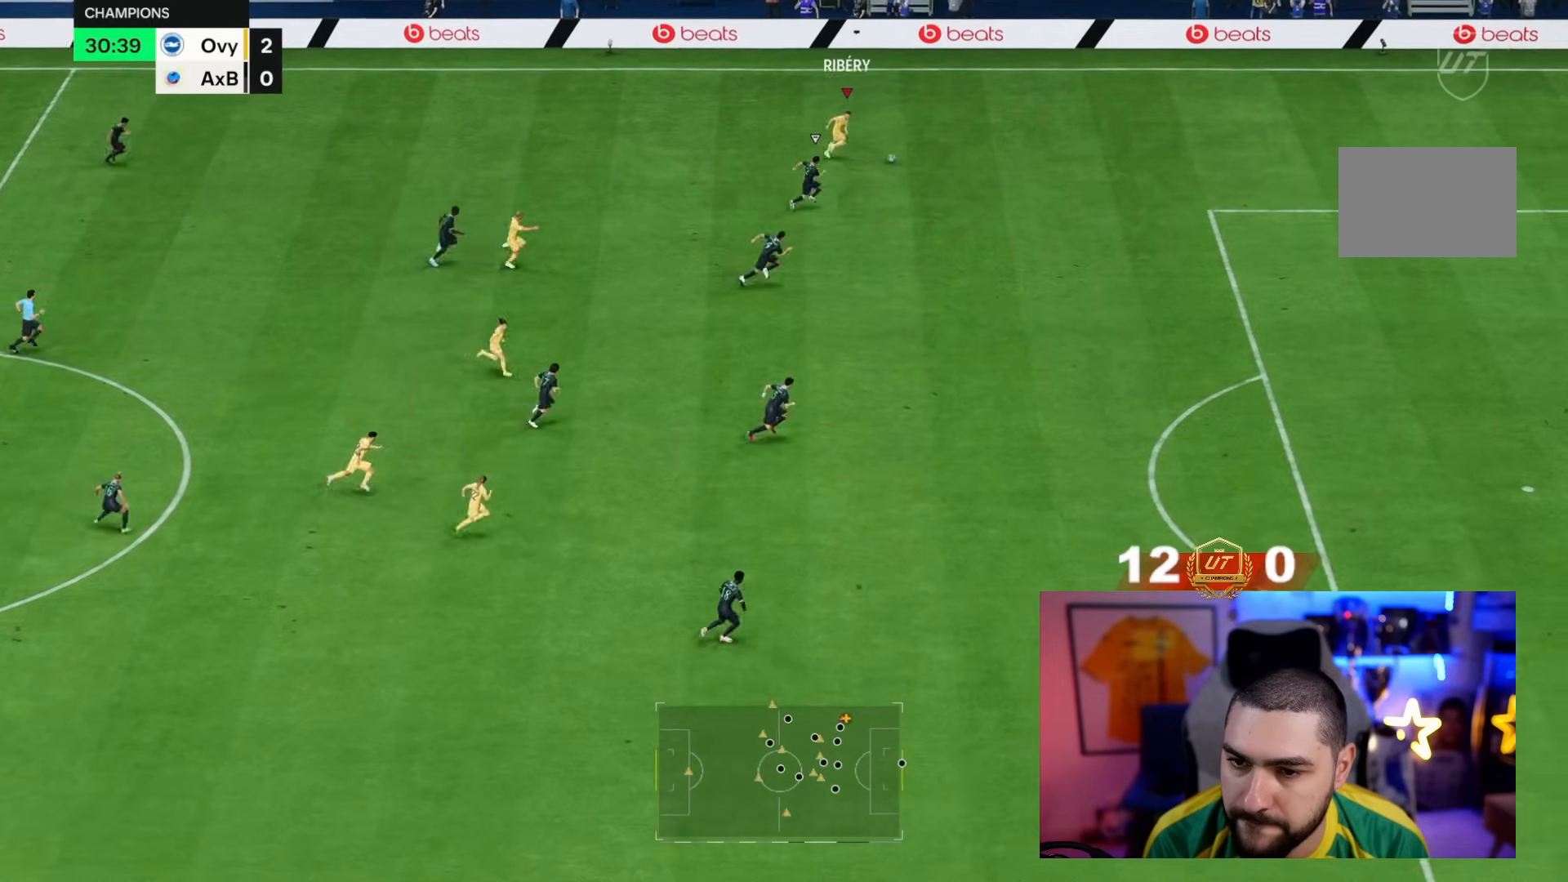
{"dt_ms": 500, "buttons": ["R2"], "left_stick": "right", "right_stick": "center", "events": []}
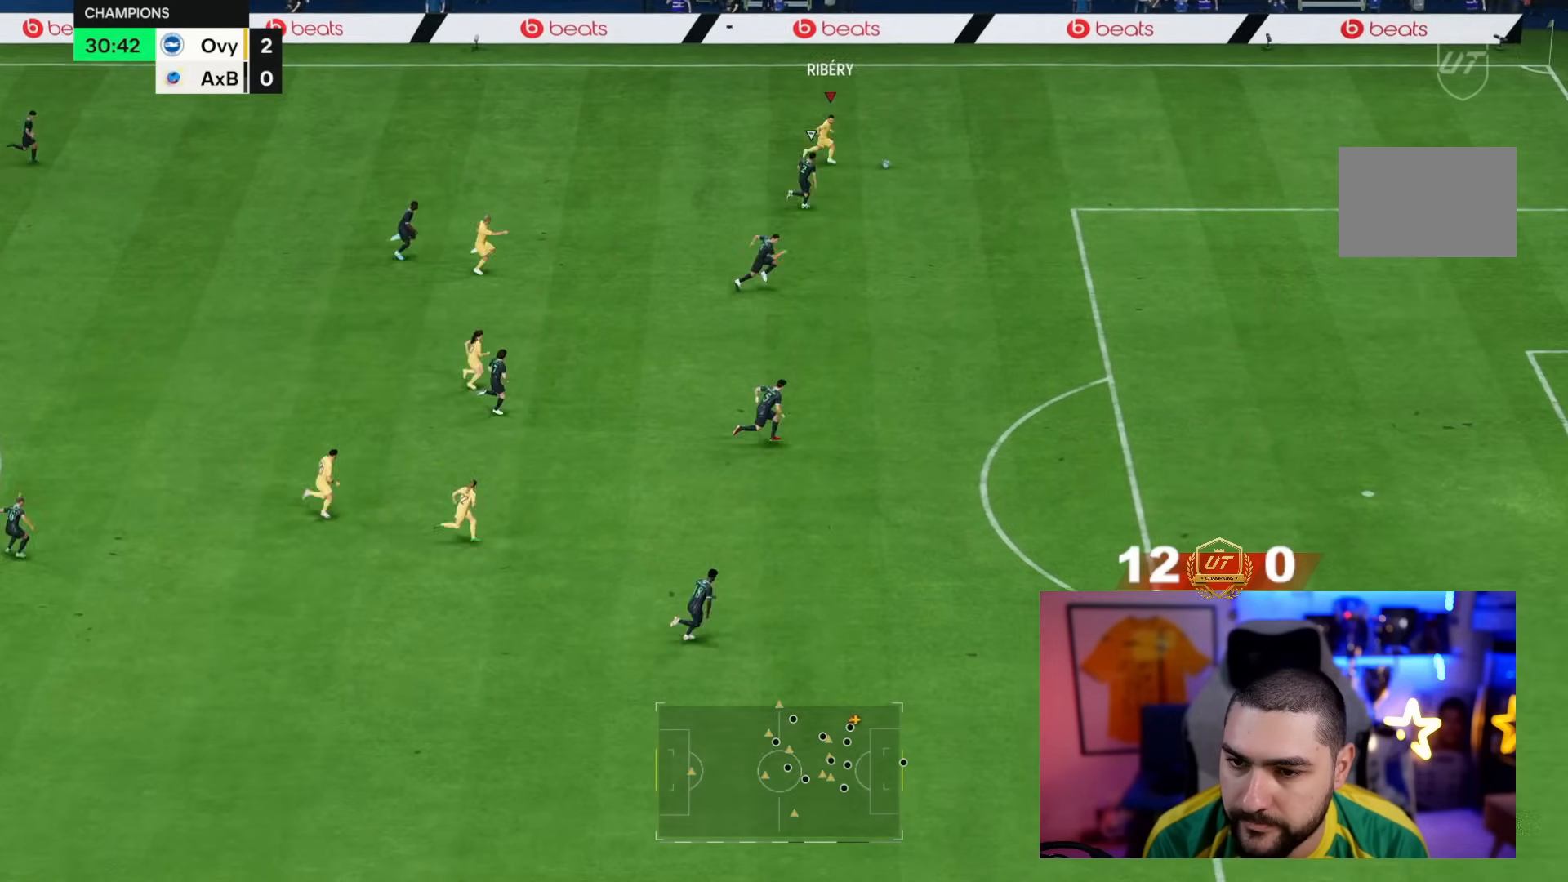
{"dt_ms": 500, "buttons": ["R2"], "left_stick": "right", "right_stick": "center", "events": []}
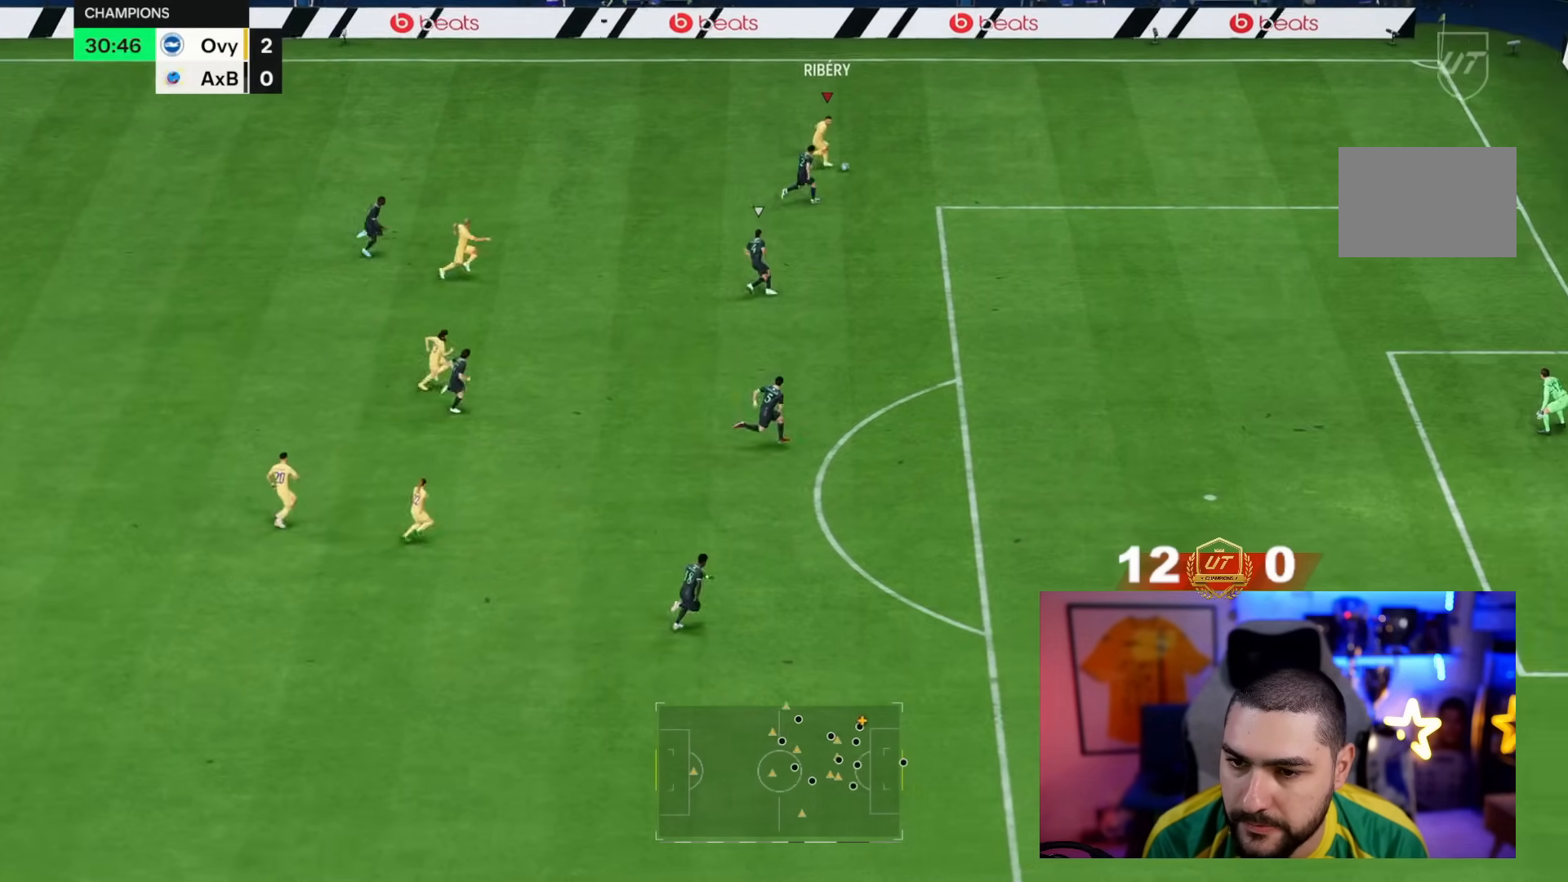
{"dt_ms": 500, "buttons": ["R2"], "left_stick": "down-right", "right_stick": "center", "events": [[150, "left_stick", "down-right"]]}
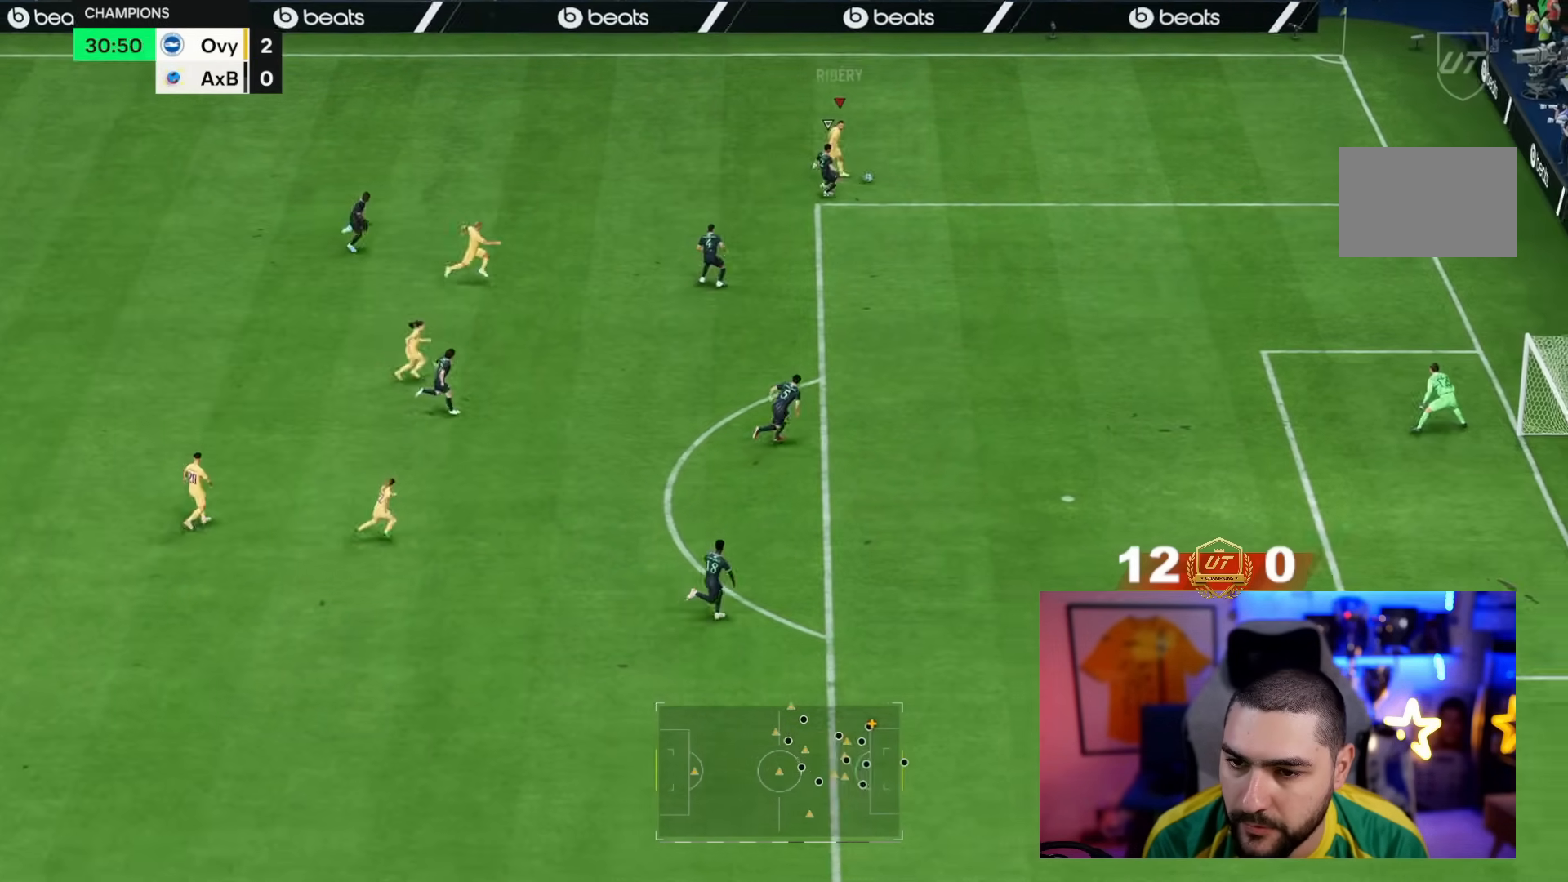
{"dt_ms": 500, "buttons": [], "left_stick": "center", "right_stick": "up", "events": [[267, "R2", "up"], [267, "left_stick", "center"], [283, "right_stick", "up"]]}
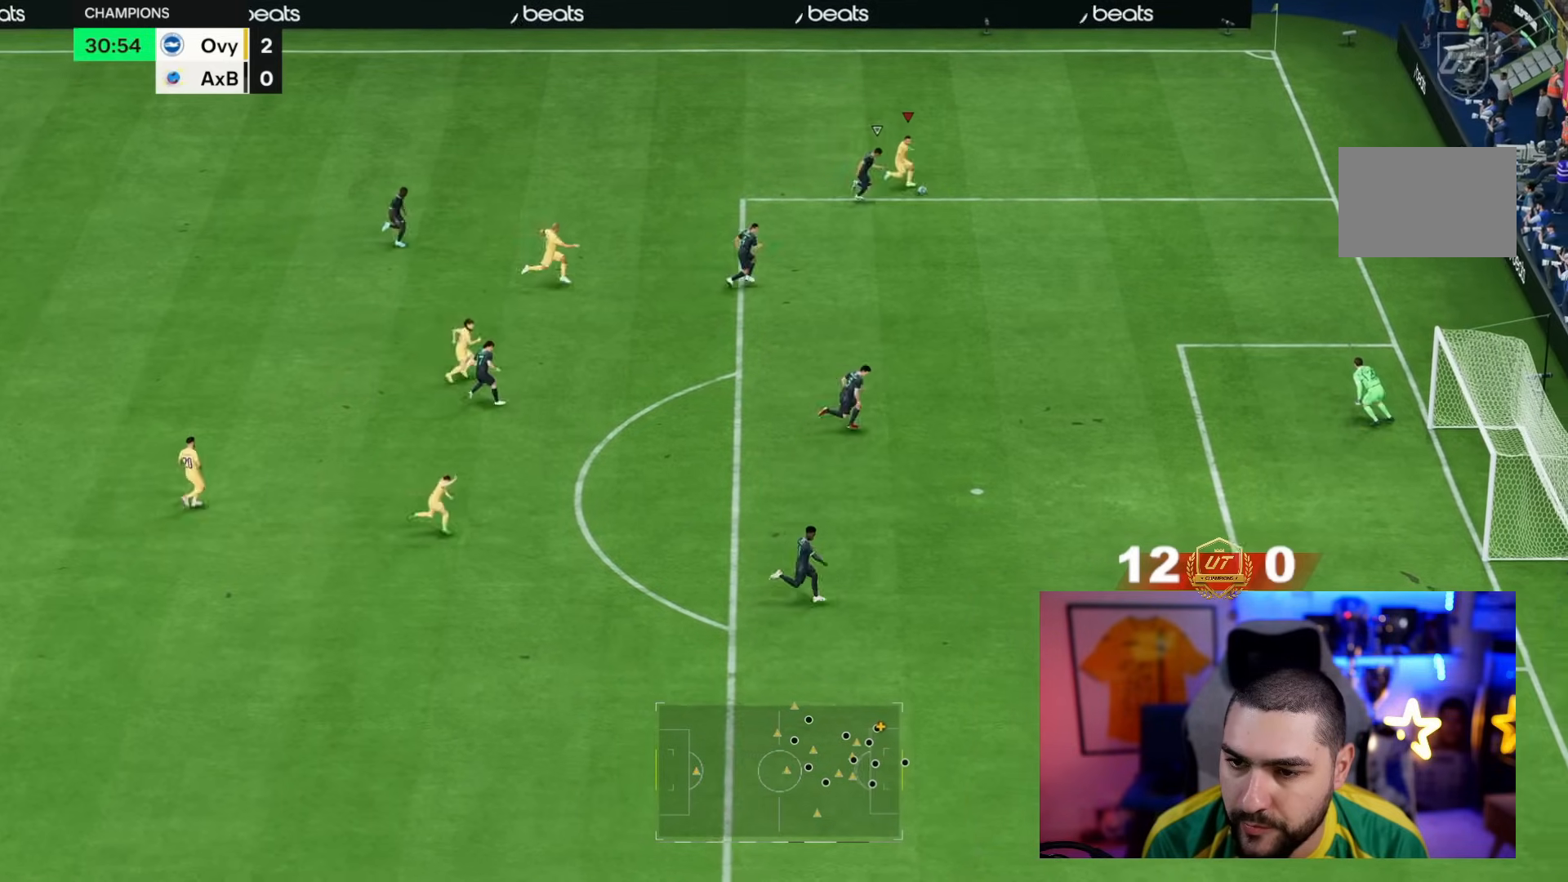
{"dt_ms": 1000, "buttons": [], "left_stick": "down-left", "right_stick": "center"}
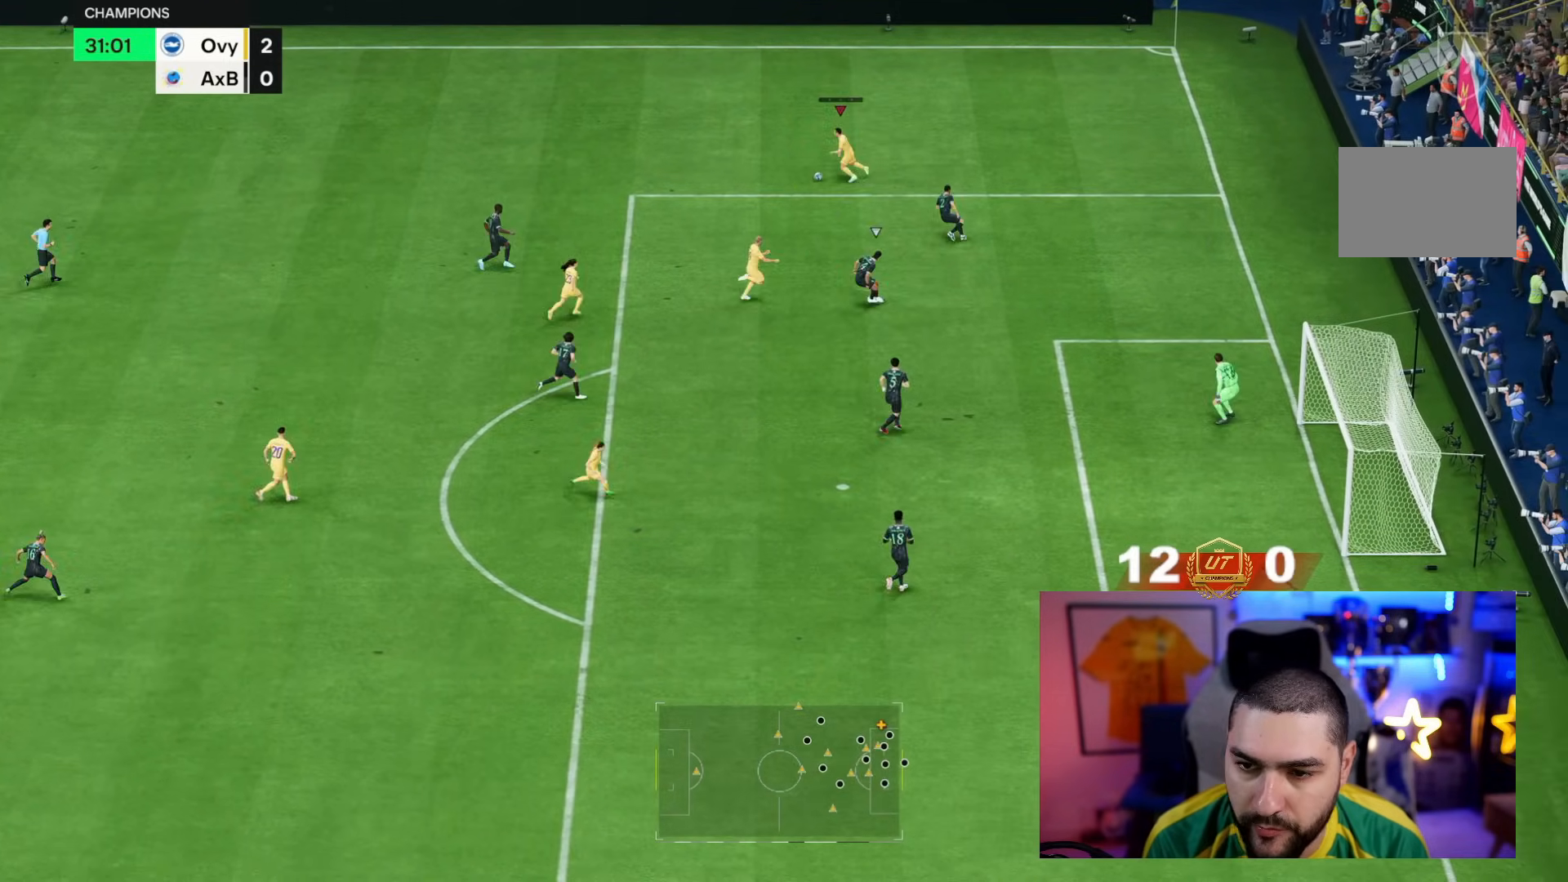
{"dt_ms": 500, "buttons": [], "left_stick": "down-left", "right_stick": "left"}
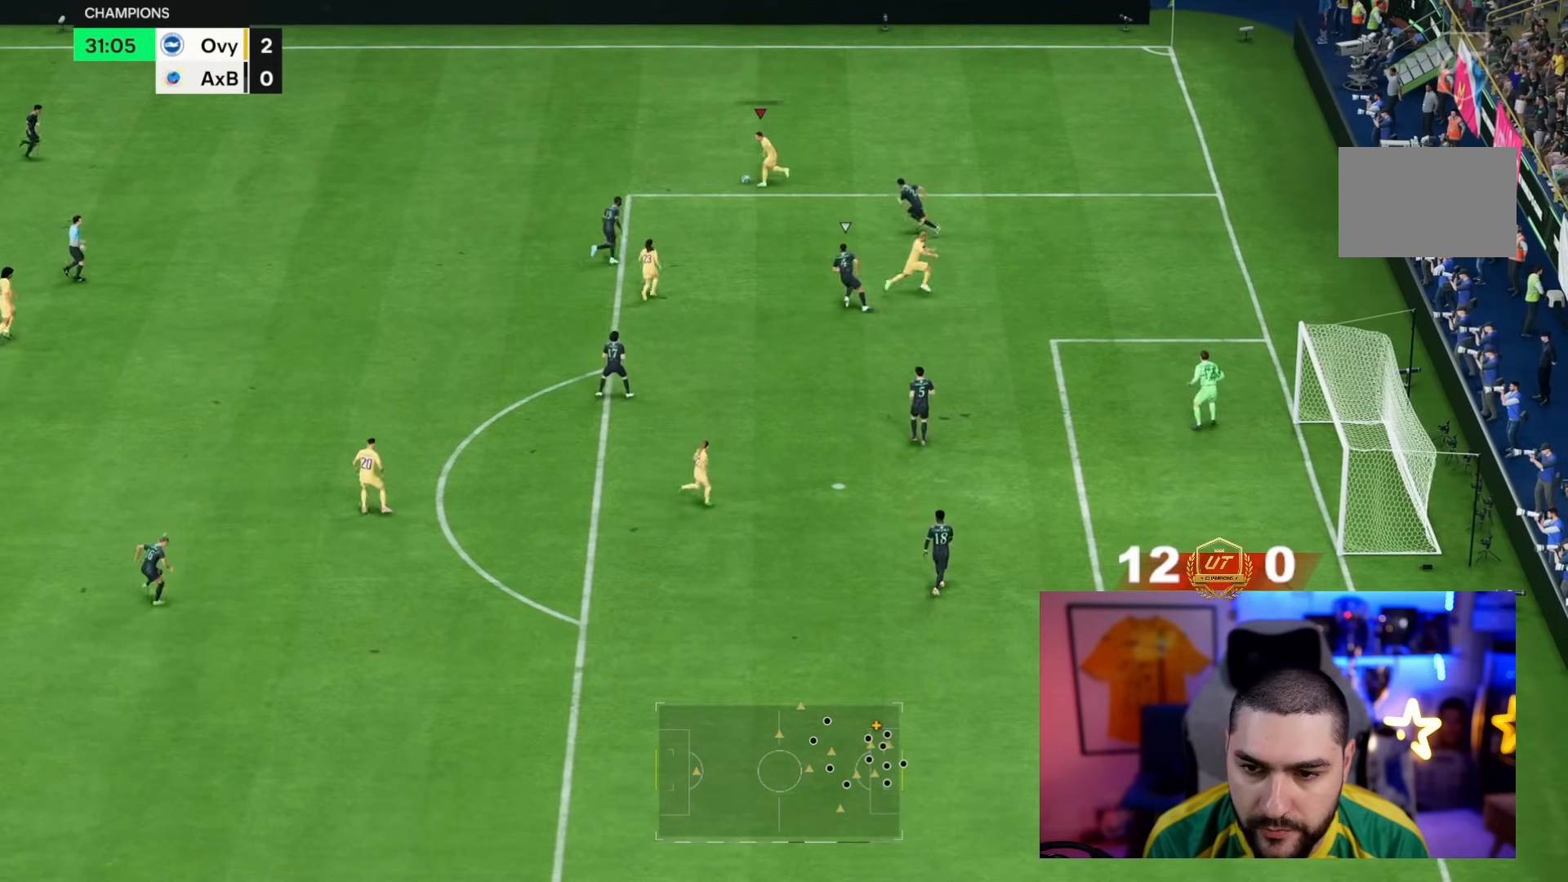
{"dt_ms": 500, "buttons": ["R2"], "left_stick": "down-left", "right_stick": "center", "events": [[100, "right_stick", "up"], [183, "L2", "down"], [200, "R2", "down"], [200, "right_stick", "center"], [233, "L2", "up"]]}